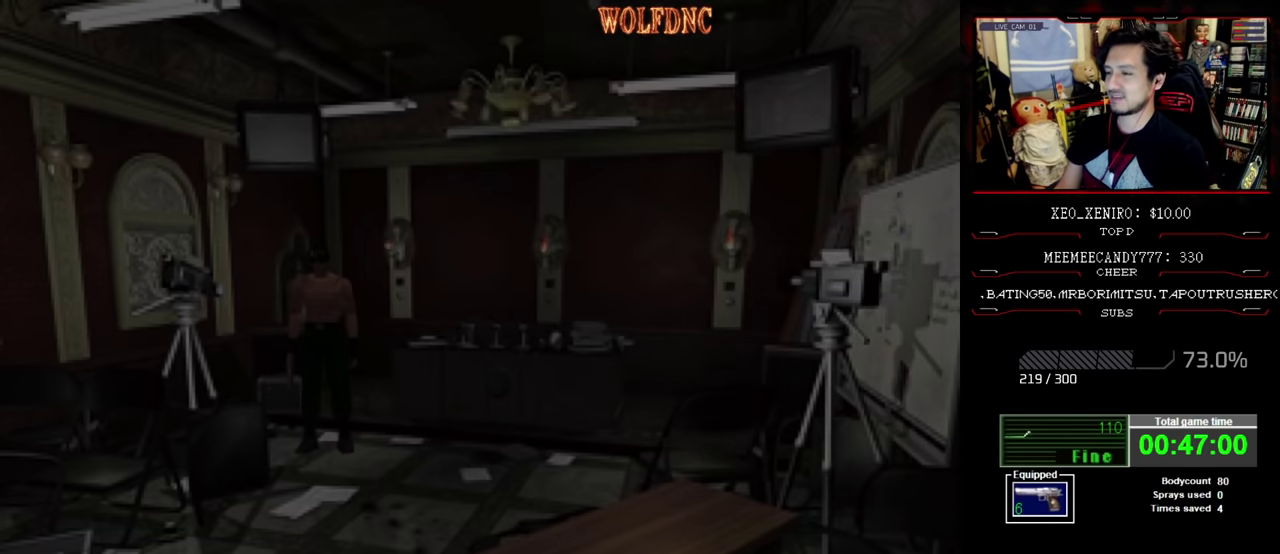
Gameplay with a controller (PlayStation layout); each line is a JSON object with the inputs held at the frame after it. "events" lists button and stick changes between this image and that frame as [ms after this image, input, new state], when the widget could be followed in between. Not read: L3 R3.
{"buttons": ["SQUARE", "DPAD_UP"], "events": [[433, "DPAD_UP", "down"], [433, "SQUARE", "down"]]}
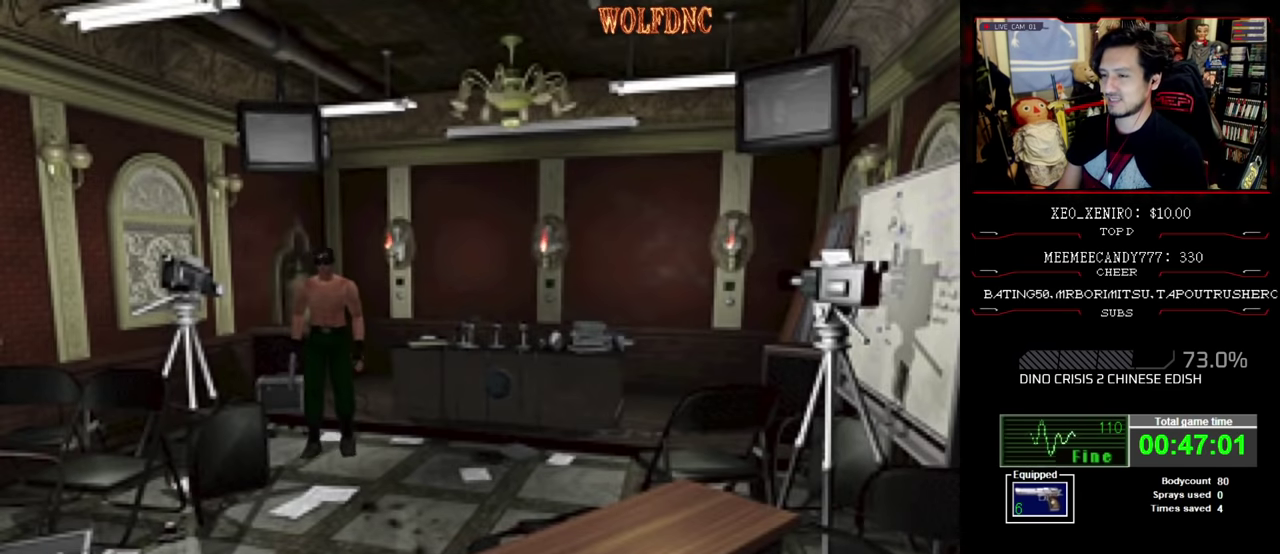
{"buttons": ["SQUARE", "DPAD_UP"], "events": [[33, "DPAD_LEFT", "down"], [116, "DPAD_LEFT", "up"], [266, "DPAD_RIGHT", "down"], [450, "DPAD_RIGHT", "up"]]}
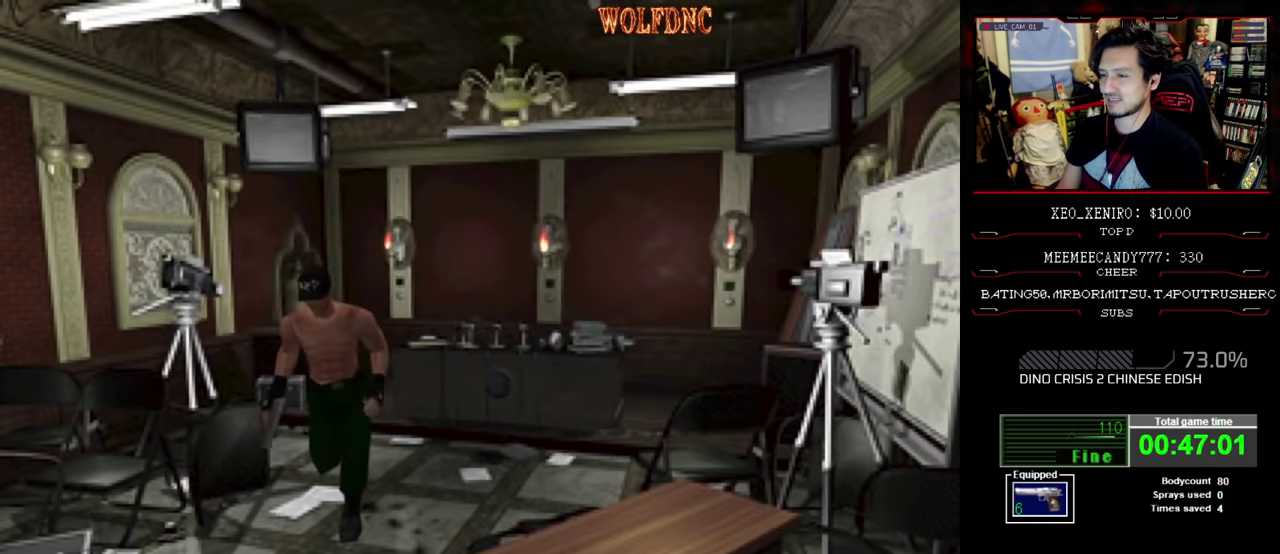
{"buttons": ["SQUARE", "DPAD_UP"], "events": []}
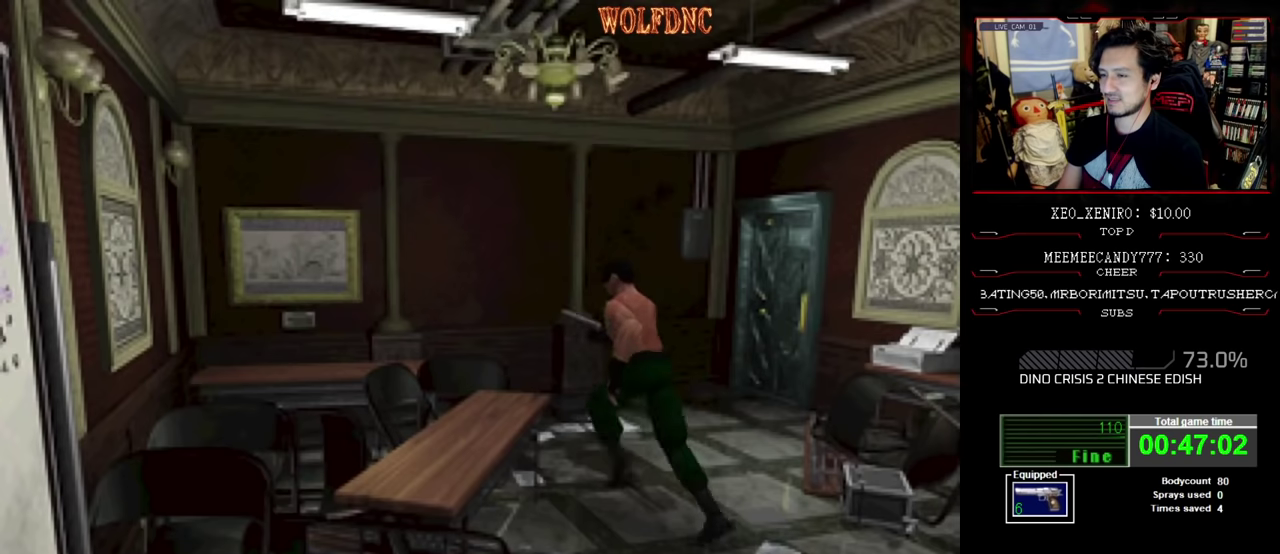
{"buttons": ["SQUARE", "DPAD_UP"], "events": []}
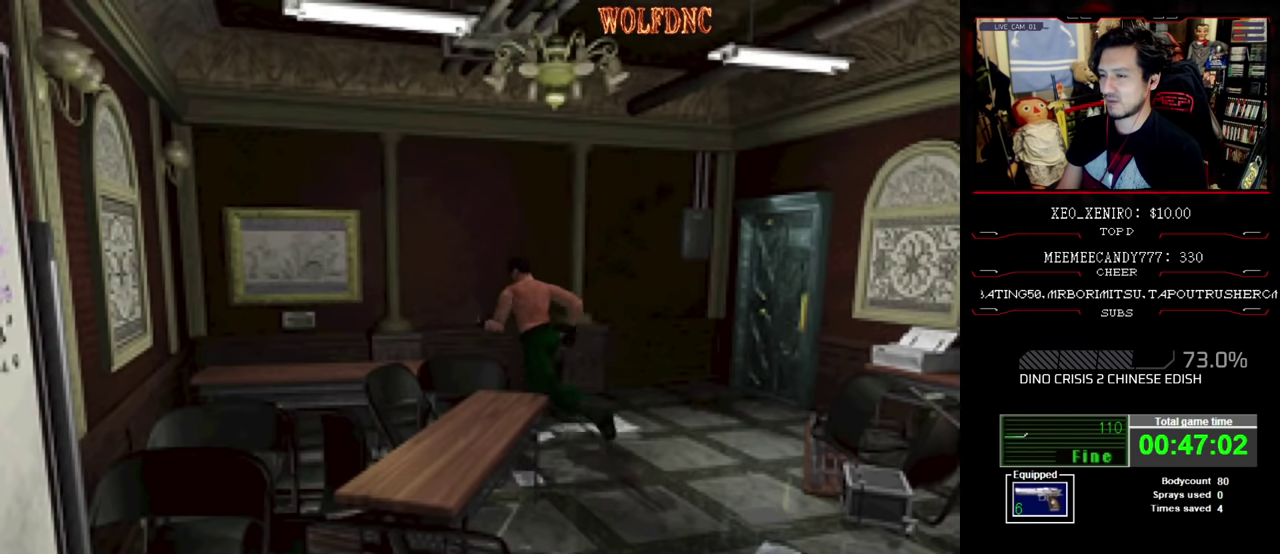
{"buttons": ["CROSS", "SQUARE", "DPAD_UP", "DPAD_LEFT"], "events": [[83, "DPAD_LEFT", "down"], [217, "DPAD_LEFT", "up"], [350, "DPAD_LEFT", "down"], [500, "CROSS", "down"]]}
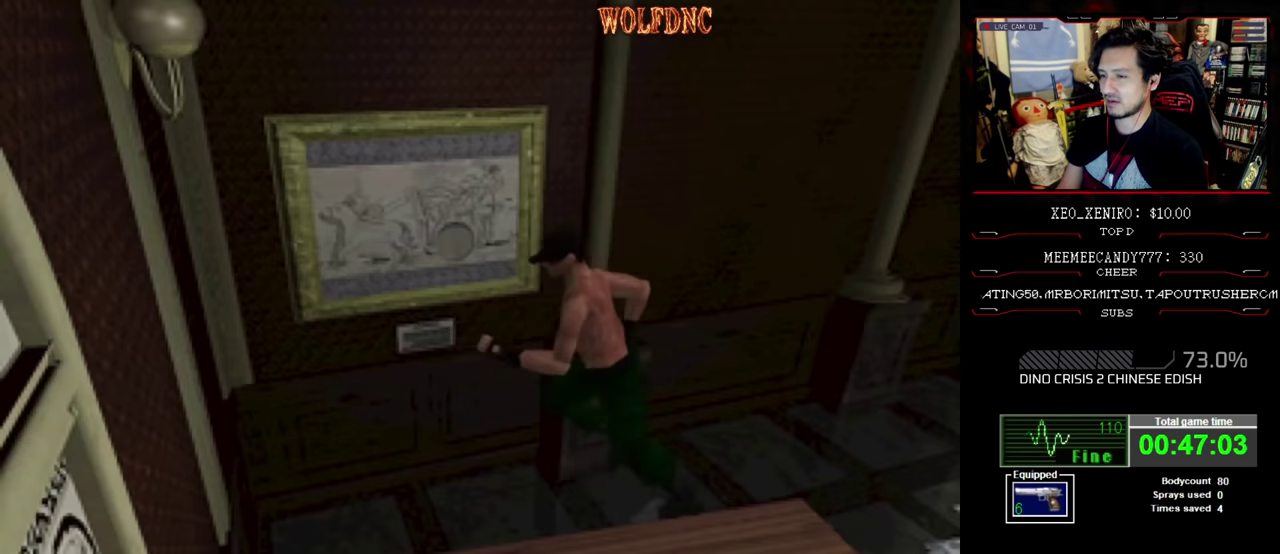
{"buttons": ["CROSS", "DPAD_UP"], "events": [[50, "DPAD_LEFT", "up"], [83, "SQUARE", "up"], [133, "CROSS", "up"], [133, "DPAD_RIGHT", "down"], [233, "CROSS", "down"], [233, "DPAD_RIGHT", "up"], [367, "CROSS", "up"], [417, "CROSS", "down"]]}
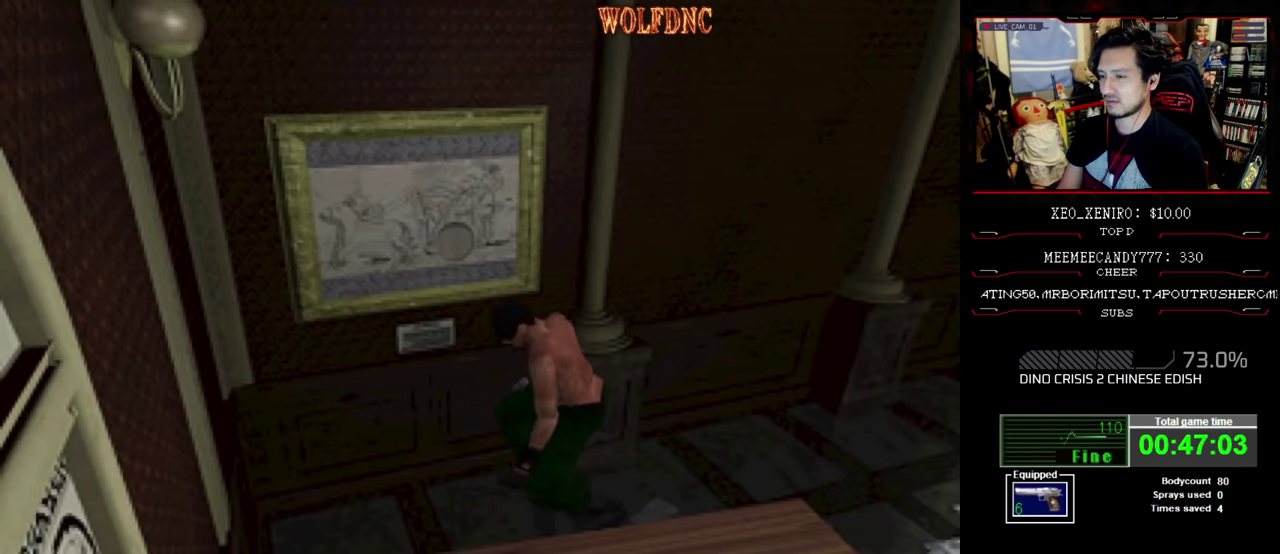
{"buttons": ["CROSS"], "events": [[17, "CROSS", "up"], [17, "DPAD_UP", "up"], [67, "CROSS", "down"], [433, "CROSS", "up"], [483, "CROSS", "down"]]}
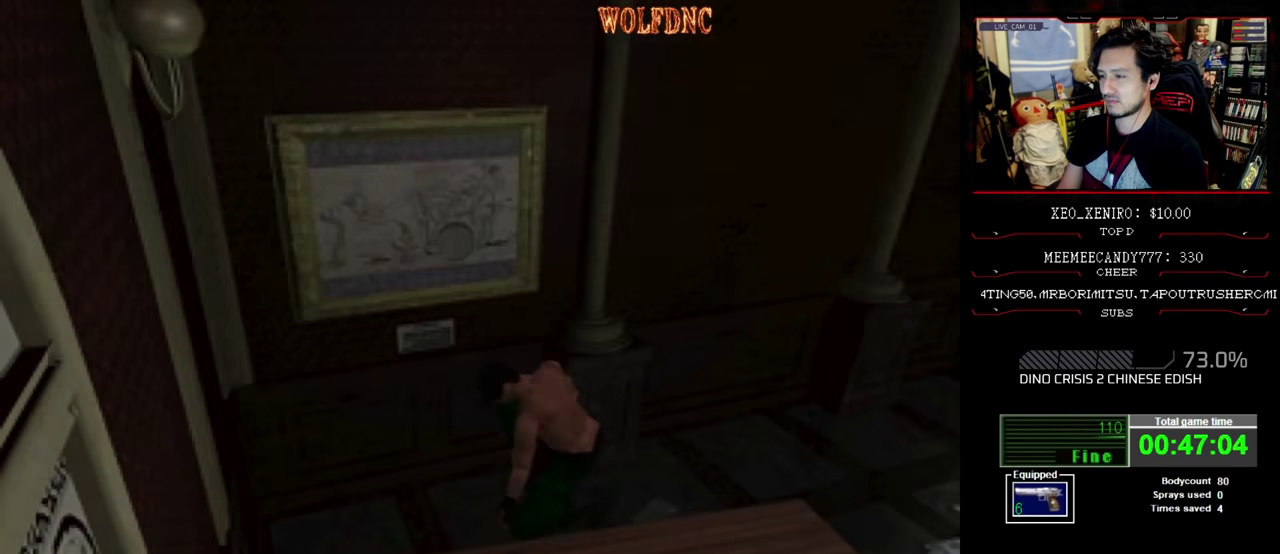
{"buttons": ["CROSS"], "events": []}
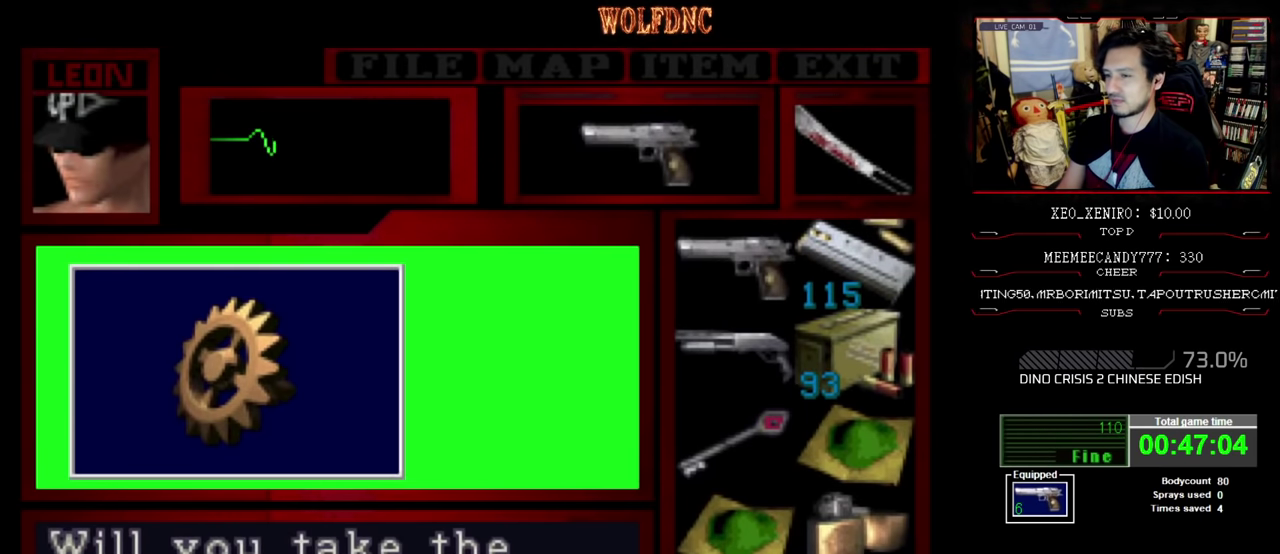
{"buttons": ["CROSS"], "events": [[100, "CROSS", "up"], [317, "CROSS", "down"]]}
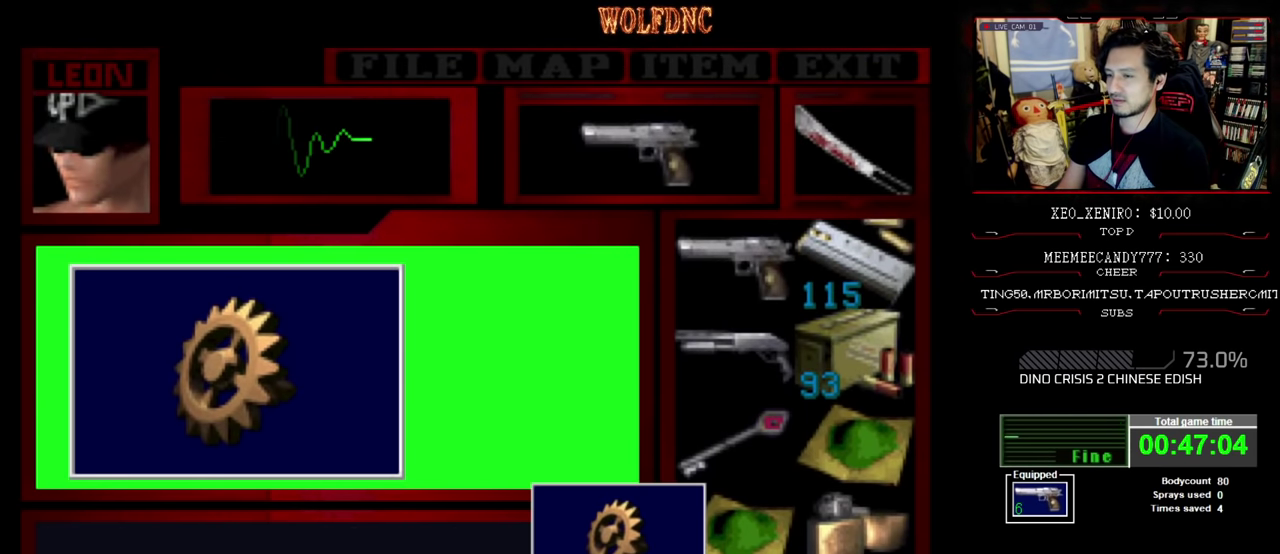
{"buttons": ["CROSS", "SQUARE"], "events": [[250, "SQUARE", "down"], [317, "CROSS", "up"], [383, "CROSS", "down"]]}
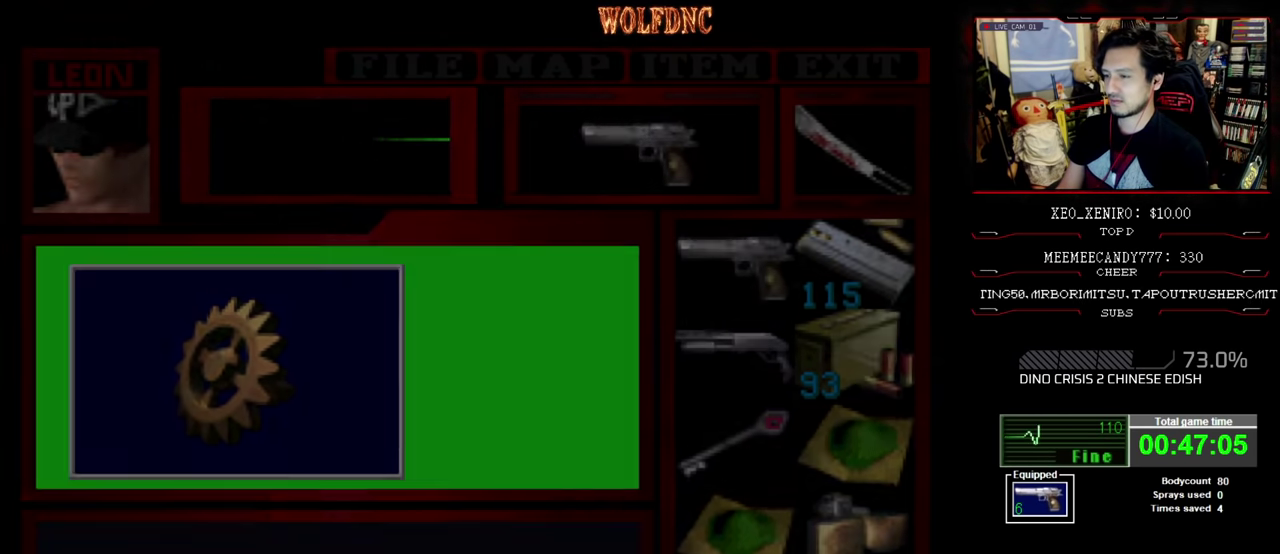
{"buttons": ["SQUARE", "DPAD_UP"], "events": [[33, "CROSS", "up"], [83, "CROSS", "down"], [167, "CROSS", "up"], [217, "DPAD_UP", "down"], [400, "CROSS", "down"], [483, "CROSS", "up"]]}
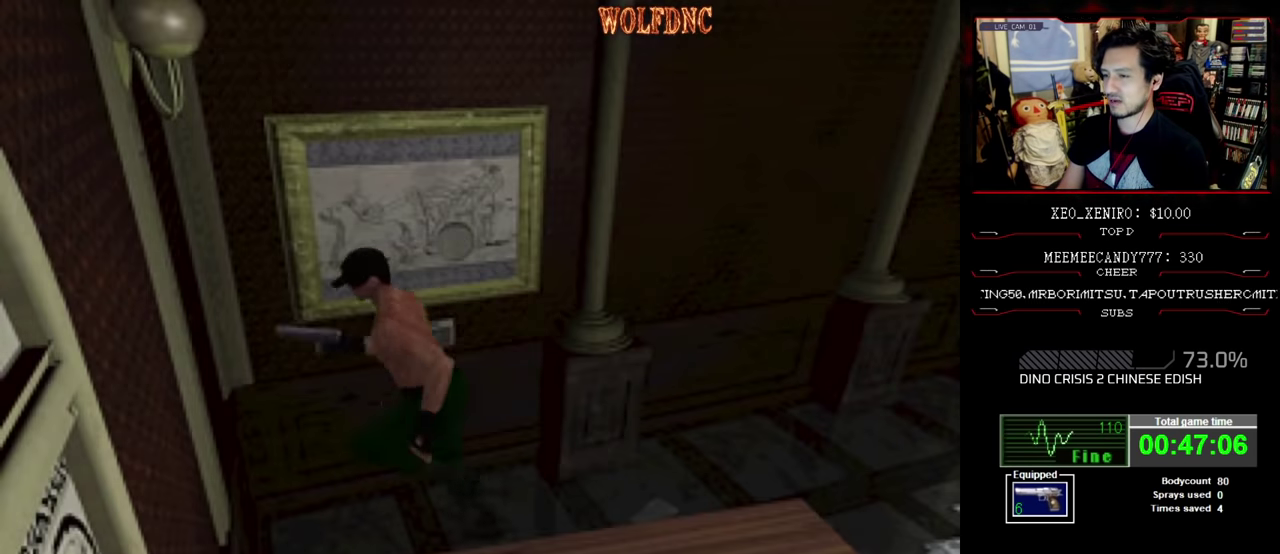
{"buttons": ["SQUARE", "DPAD_RIGHT"], "events": [[83, "DPAD_RIGHT", "down"], [183, "DPAD_UP", "up"]]}
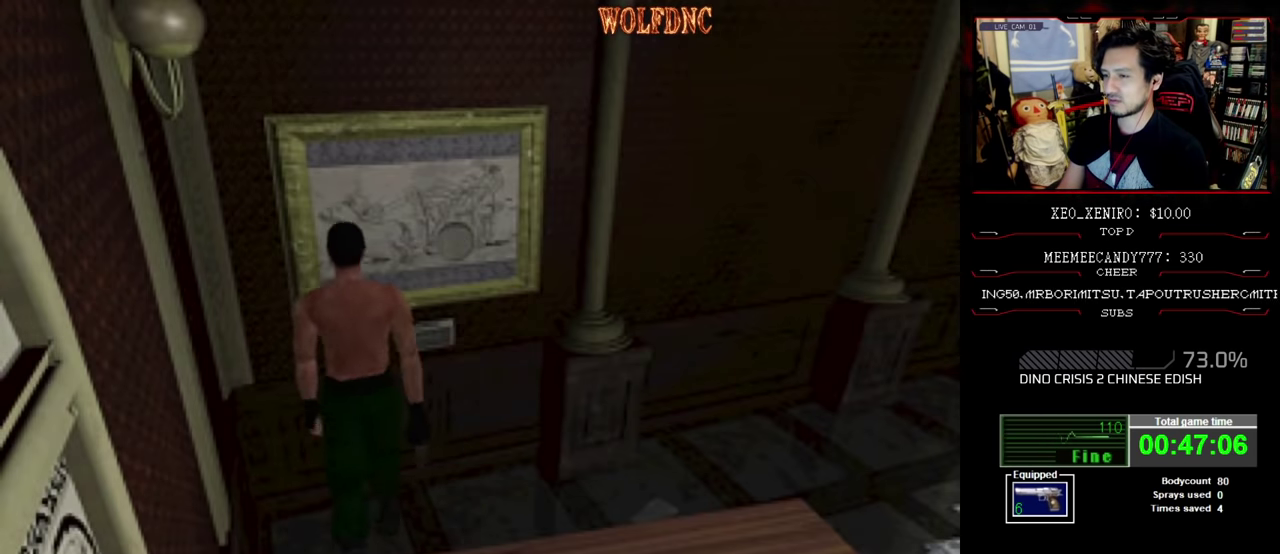
{"buttons": ["CROSS", "SQUARE", "DPAD_UP", "DPAD_RIGHT"], "events": [[50, "DPAD_UP", "down"], [100, "CROSS", "down"], [150, "CROSS", "up"], [300, "CROSS", "down"]]}
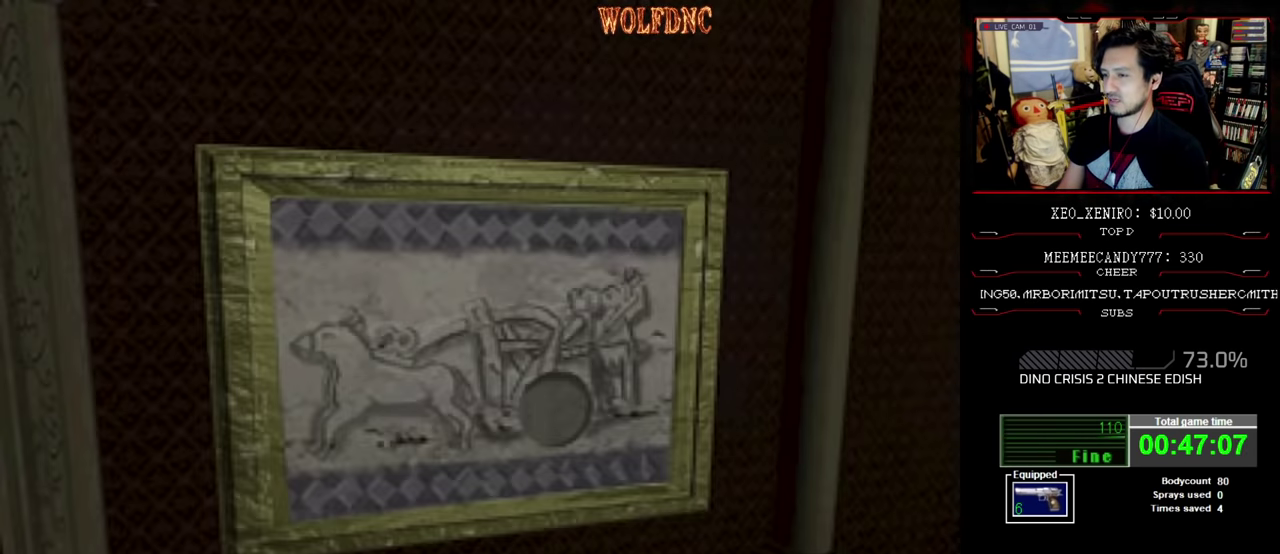
{"buttons": ["SQUARE", "DPAD_UP", "DPAD_RIGHT"], "events": [[67, "CROSS", "up"], [167, "CROSS", "down"], [400, "CROSS", "up"]]}
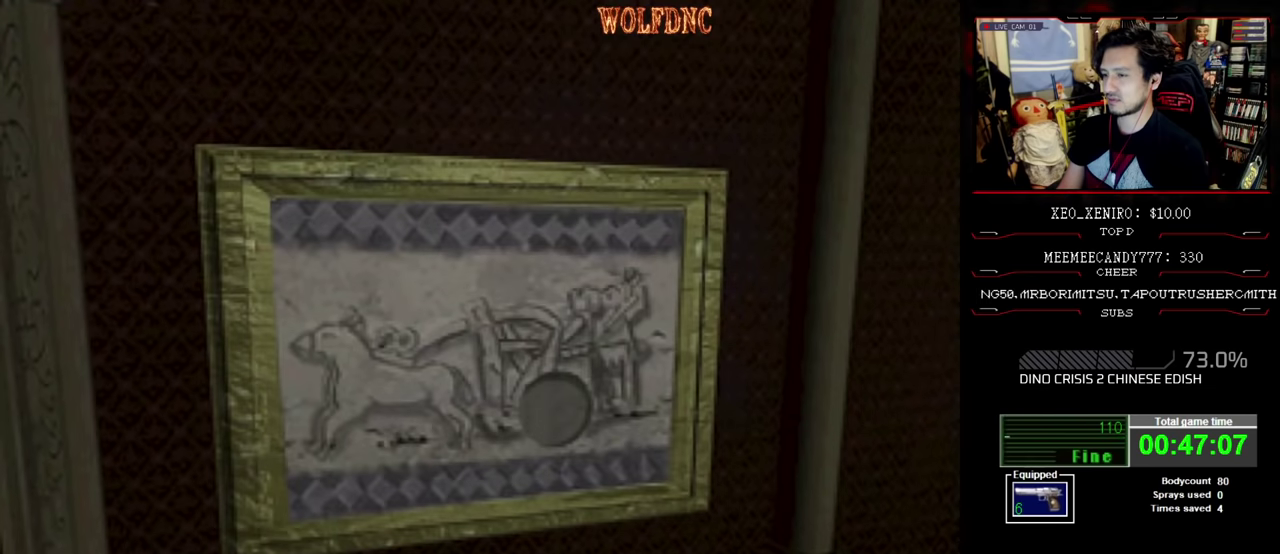
{"buttons": ["SQUARE", "DPAD_UP"], "events": [[17, "DPAD_RIGHT", "up"], [133, "CROSS", "down"], [283, "DPAD_RIGHT", "down"], [317, "CROSS", "up"], [467, "DPAD_RIGHT", "up"]]}
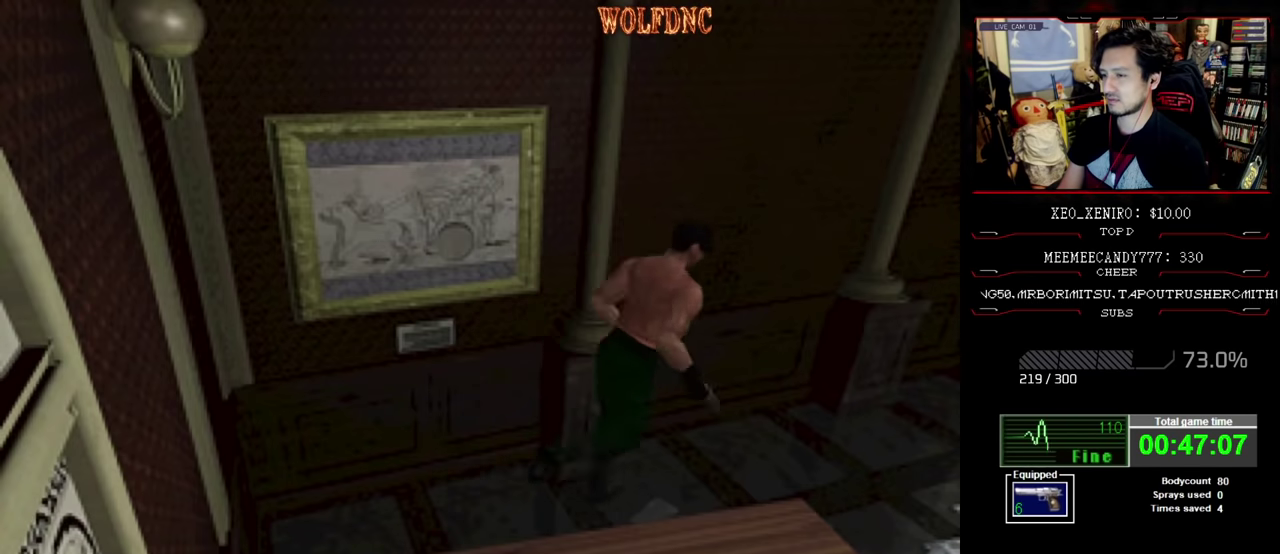
{"buttons": ["CROSS", "SQUARE", "DPAD_UP"], "events": [[433, "CROSS", "down"]]}
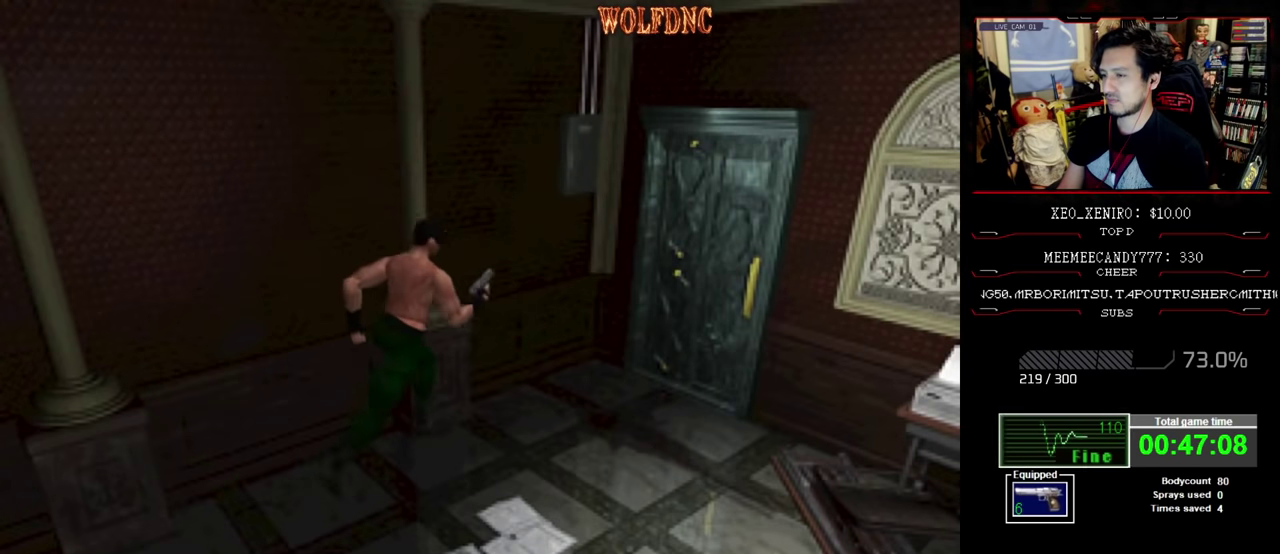
{"buttons": ["CROSS", "SQUARE", "DPAD_UP"], "events": [[83, "CROSS", "up"], [317, "DPAD_RIGHT", "down"], [400, "CROSS", "down"], [400, "DPAD_RIGHT", "up"]]}
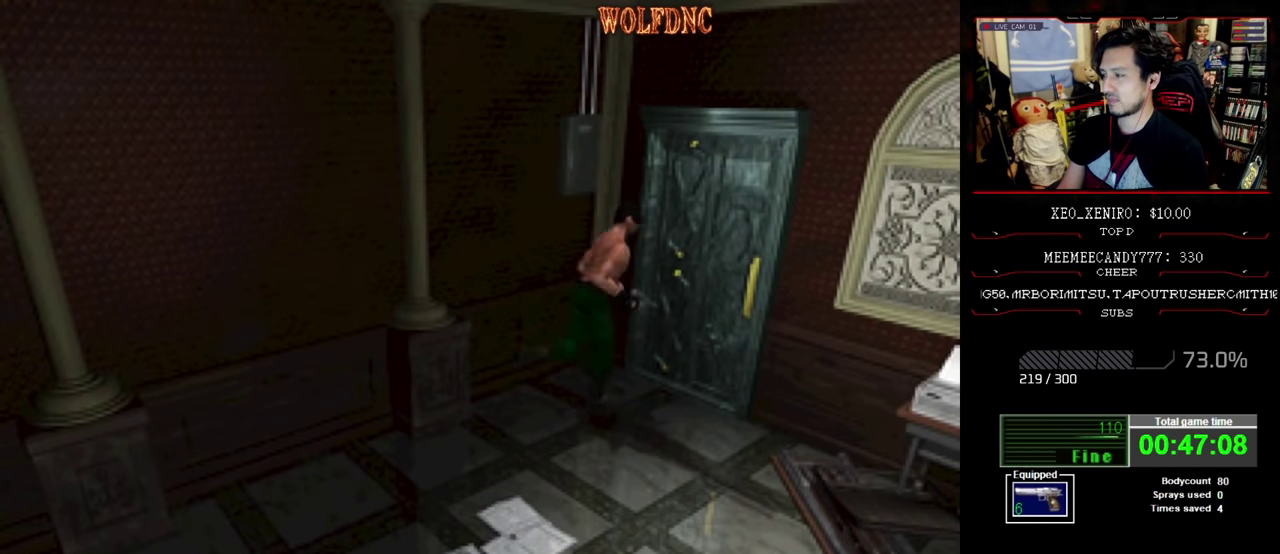
{"buttons": ["SQUARE", "DPAD_UP", "DPAD_RIGHT"], "events": [[33, "CROSS", "up"], [133, "CROSS", "down"], [183, "CROSS", "up"], [233, "CROSS", "down"], [317, "CROSS", "up"], [317, "DPAD_RIGHT", "down"], [367, "CROSS", "down"], [417, "CROSS", "up"]]}
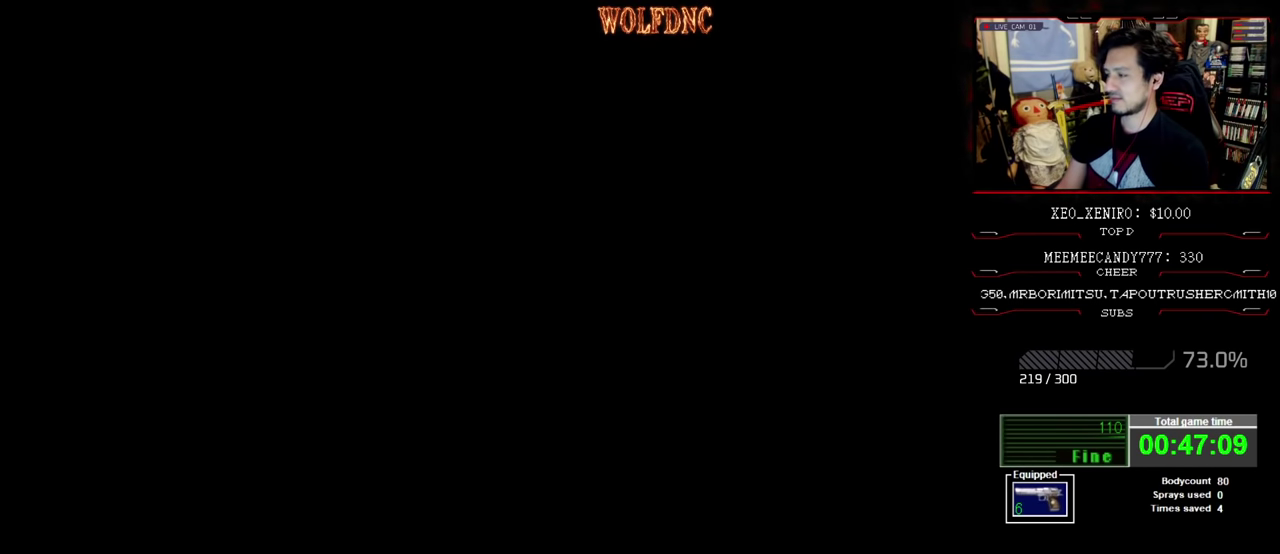
{"buttons": [], "events": [[17, "DPAD_RIGHT", "up"], [17, "DPAD_UP", "up"], [17, "SQUARE", "up"]]}
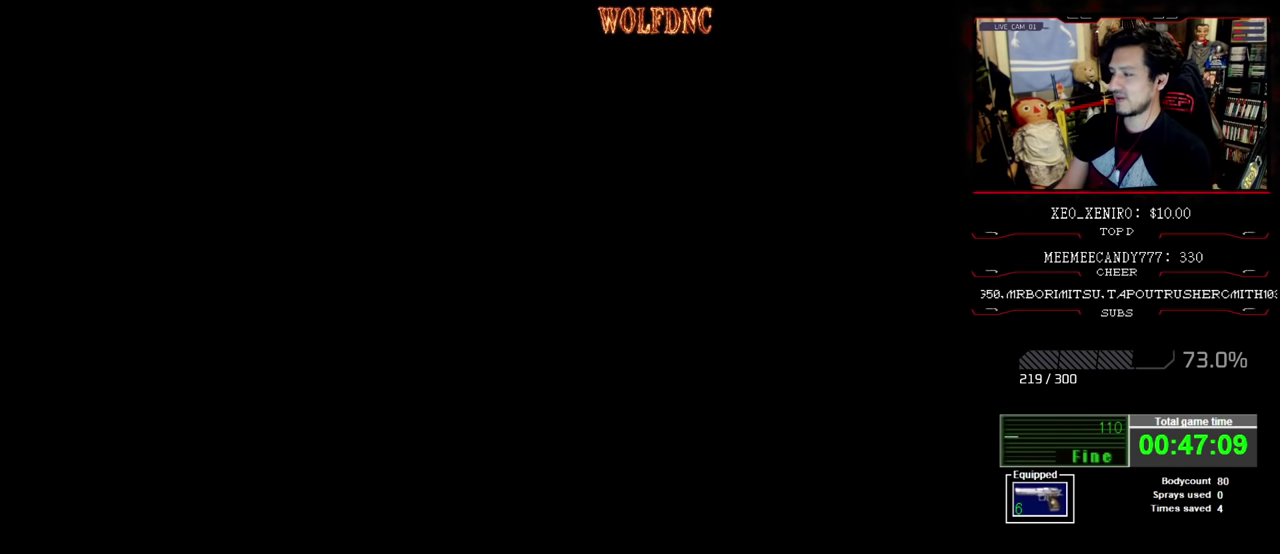
{"buttons": [], "events": []}
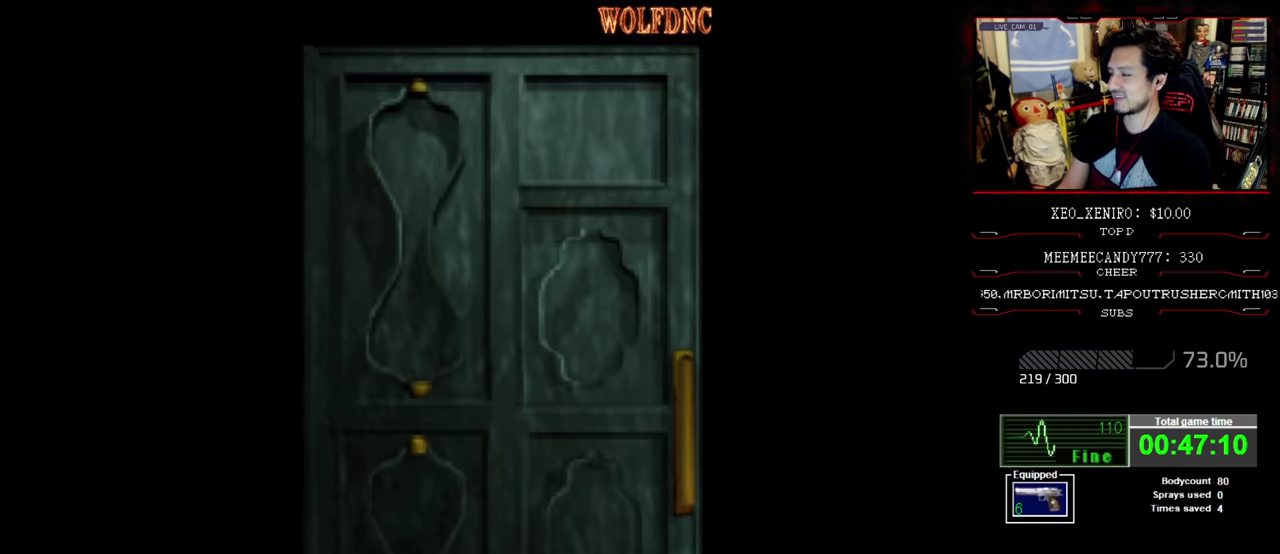
{"buttons": [], "events": []}
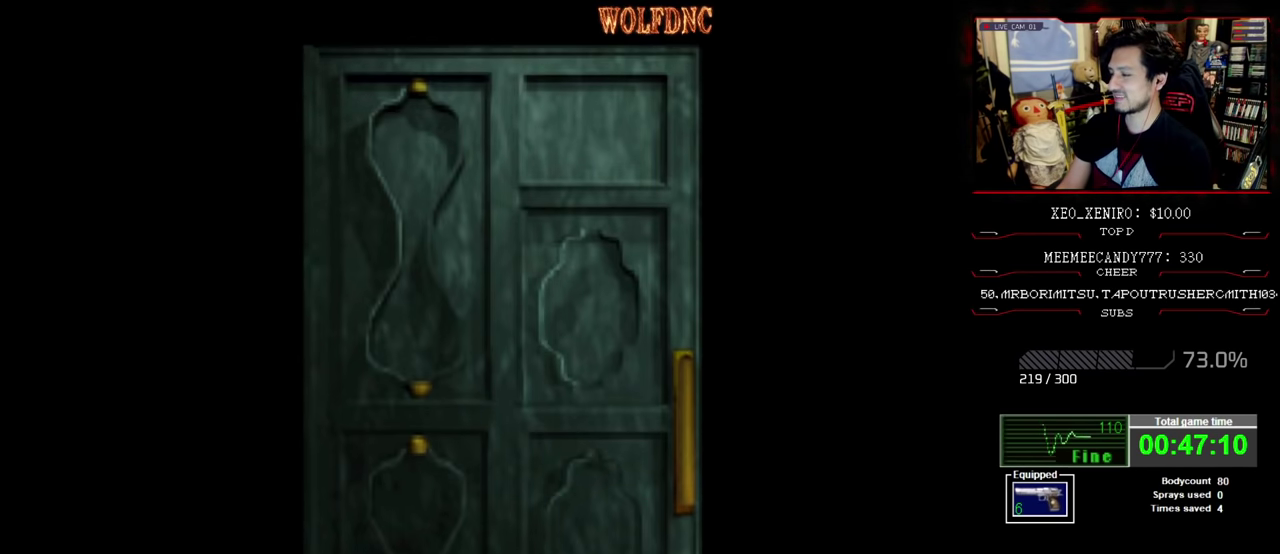
{"buttons": [], "events": []}
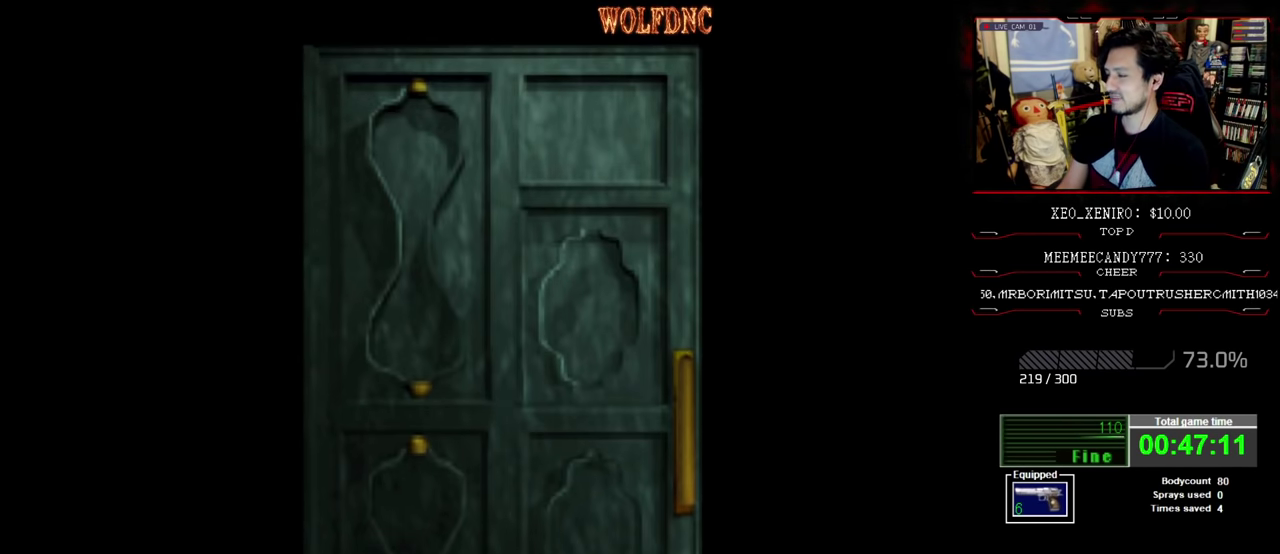
{"buttons": ["CROSS"], "events": [[450, "CROSS", "down"]]}
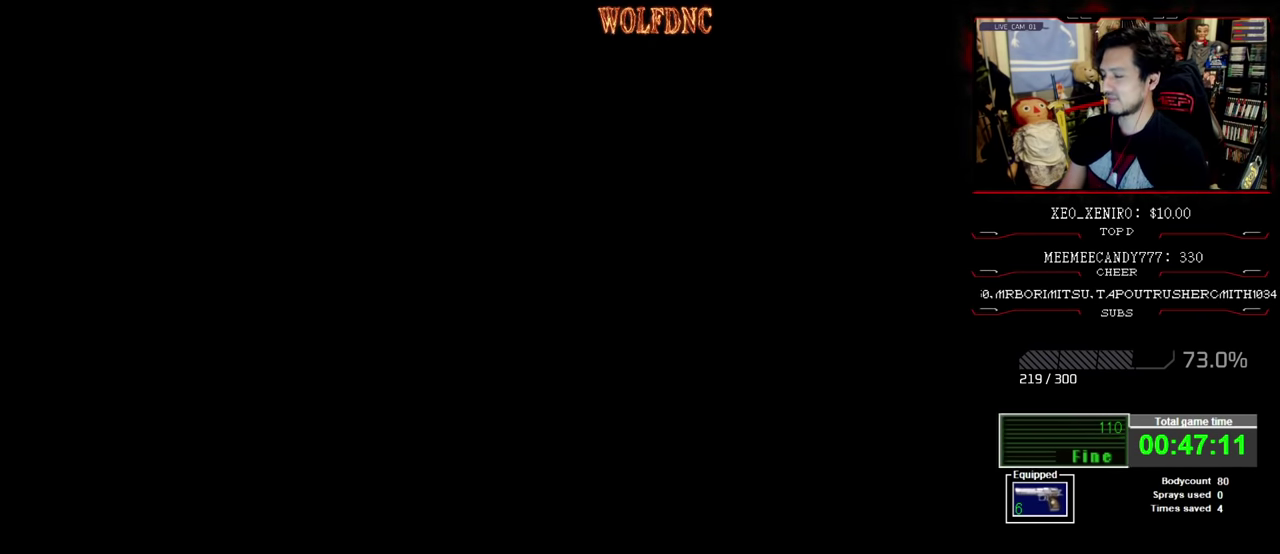
{"buttons": [], "events": [[83, "CROSS", "up"]]}
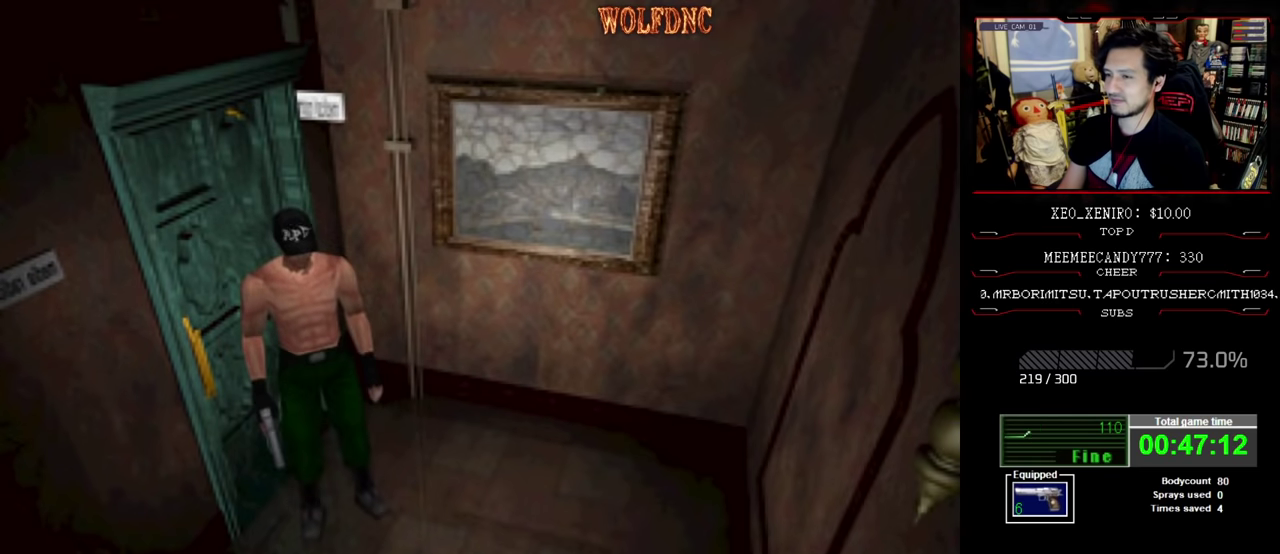
{"buttons": ["SQUARE", "DPAD_UP"], "events": [[67, "DPAD_RIGHT", "down"], [100, "DPAD_UP", "down"], [150, "DPAD_RIGHT", "up"], [150, "SQUARE", "down"]]}
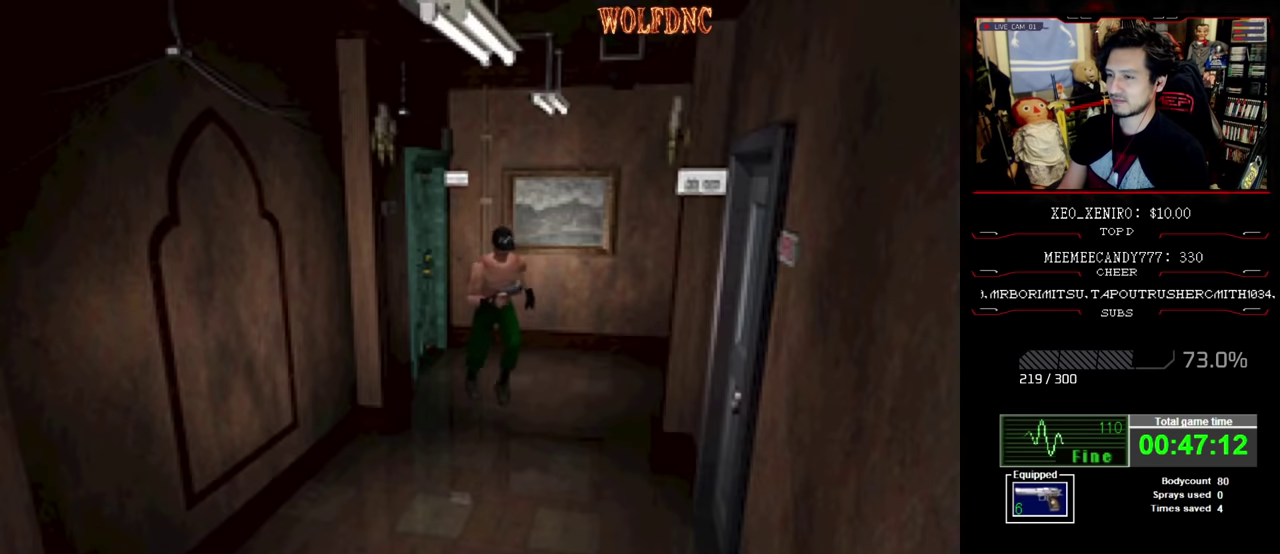
{"buttons": ["SQUARE", "DPAD_UP"], "events": [[83, "DPAD_RIGHT", "down"], [217, "DPAD_RIGHT", "up"], [400, "DPAD_RIGHT", "down"], [500, "DPAD_RIGHT", "up"]]}